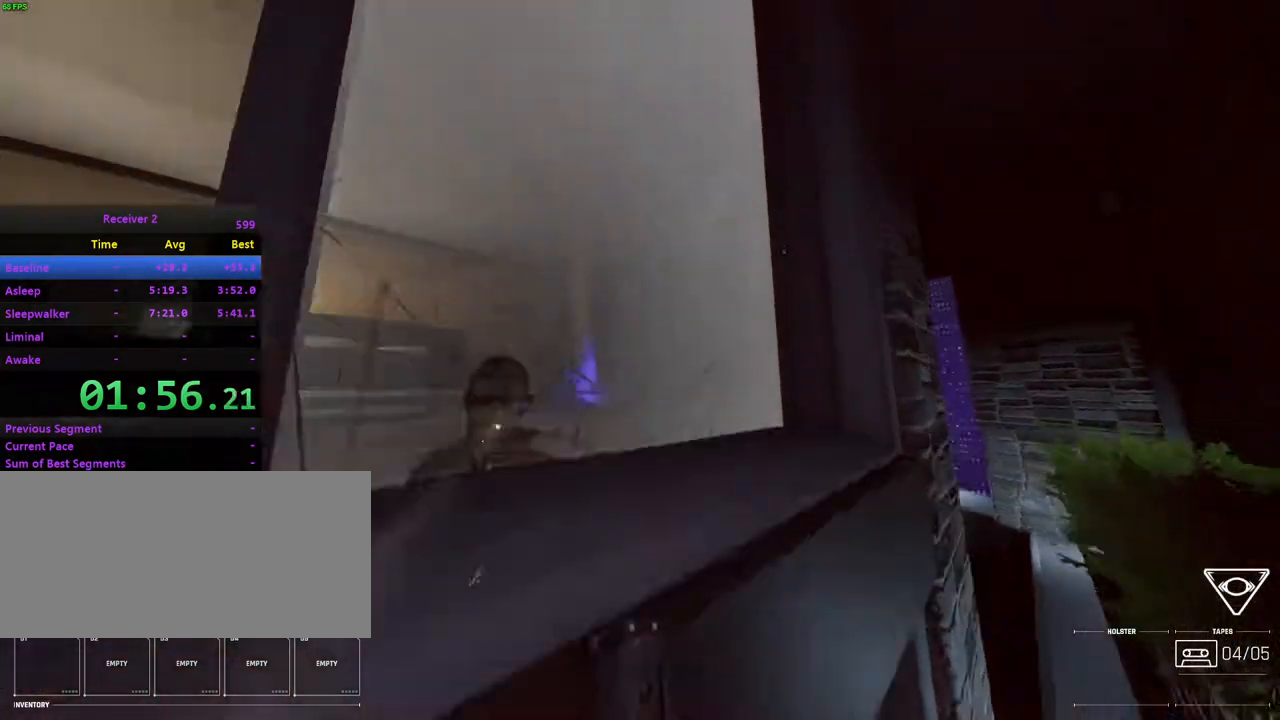
Gameplay with keyboard and mouse; each line is a JSON object with the keys and mouse buttons held at the frame after it. "events" lists presses ("down") and releases ("up") of "0", "7", "8", "9", "comma", "h", "i", "j", "k", "l", "lbracket", "minus", "o", "p", "semicolon", "shift", "space", "u", "mouse_left", "mouse_wheel", "mouse_right", "mouse_mb4" and "mouse_mb5" between this image and that frame as [ms after this image, input, new state], when the widget could be followed in between. "mouse_left", "mouse_wheel", "mouse_right", "mouse_mb4", "mouse_mb5" = the "left", "wheel", "right", "mb4", "mb5" buttons of the "mouse" list. No other keys are recorded. "wheel" means that the mouse wheel is clicked or scrolled. Mouse movement is not recorded.
{"keys": ["i"], "mouse": [], "events": [[200, "j", "down"], [267, "space", "up"], [333, "space", "down"], [367, "j", "up"], [367, "space", "up"]]}
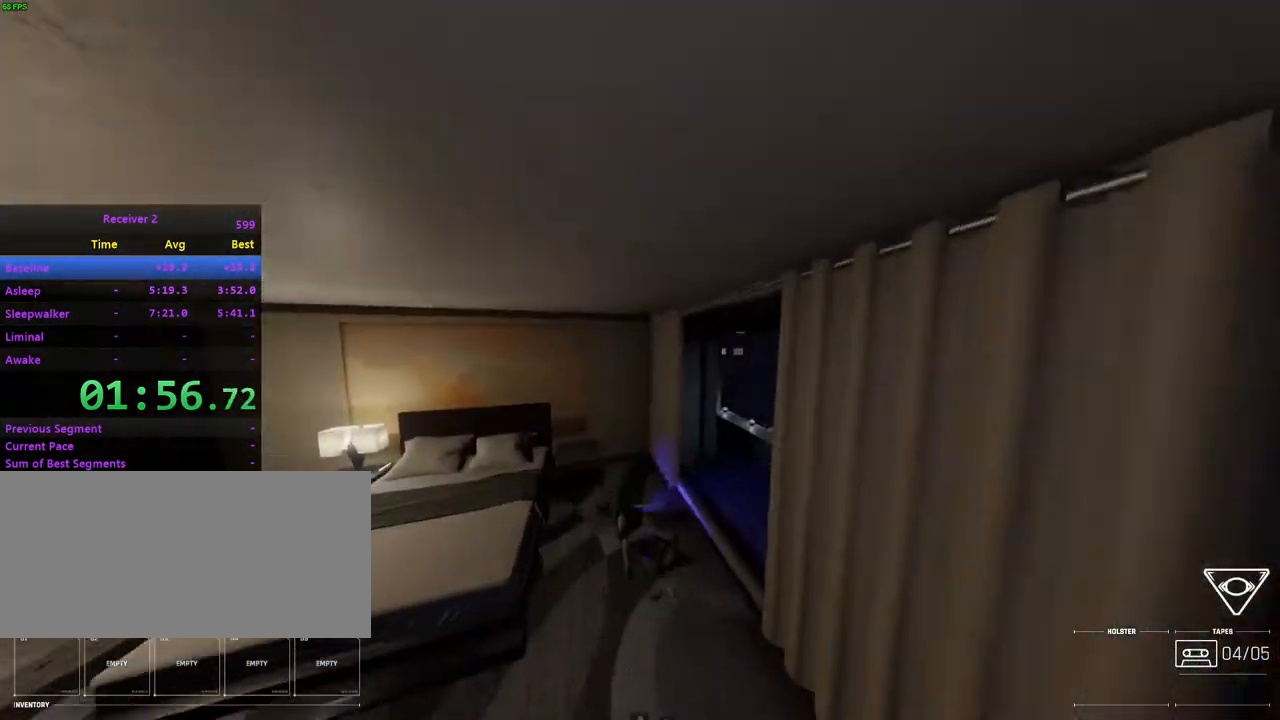
{"keys": ["k"], "mouse": [], "events": [[33, "i", "up"], [117, "k", "down"], [250, "l", "down"], [417, "l", "up"]]}
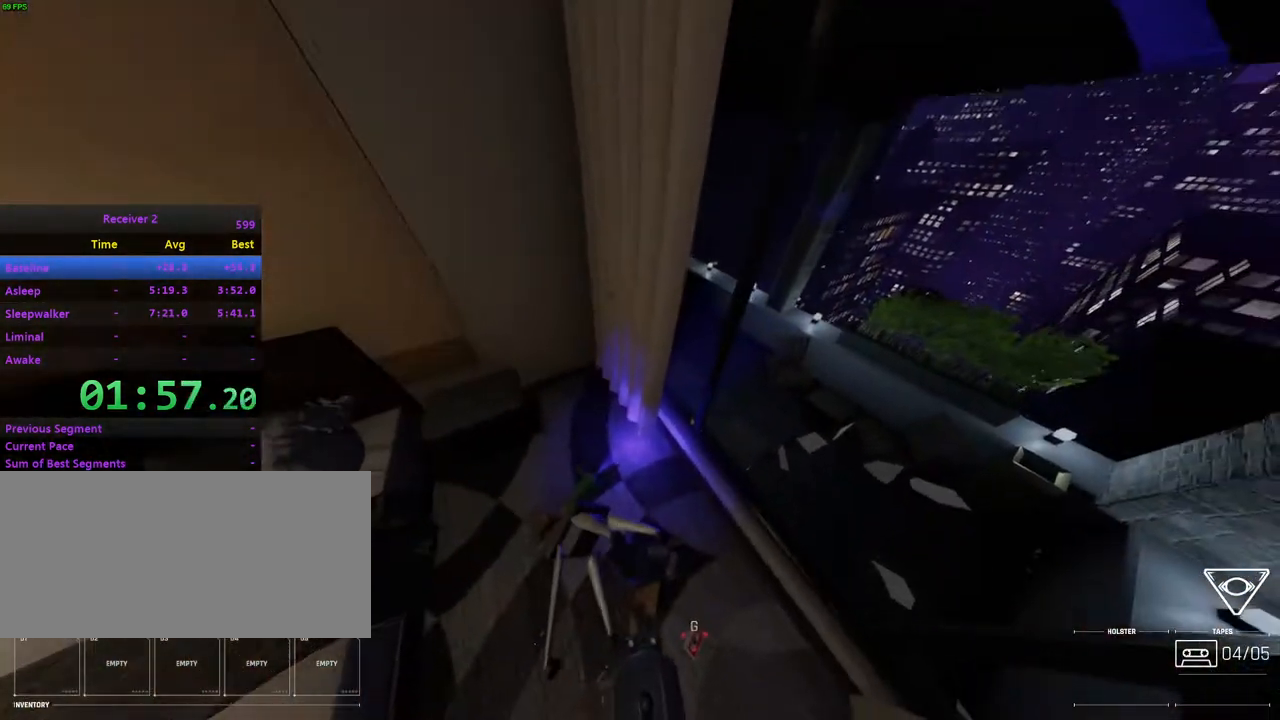
{"keys": ["k"], "mouse": [], "events": [[100, "k", "up"], [133, "shift", "down"], [200, "mouse_right", "down"], [250, "shift", "up"], [283, "k", "down"], [283, "mouse_right", "up"]]}
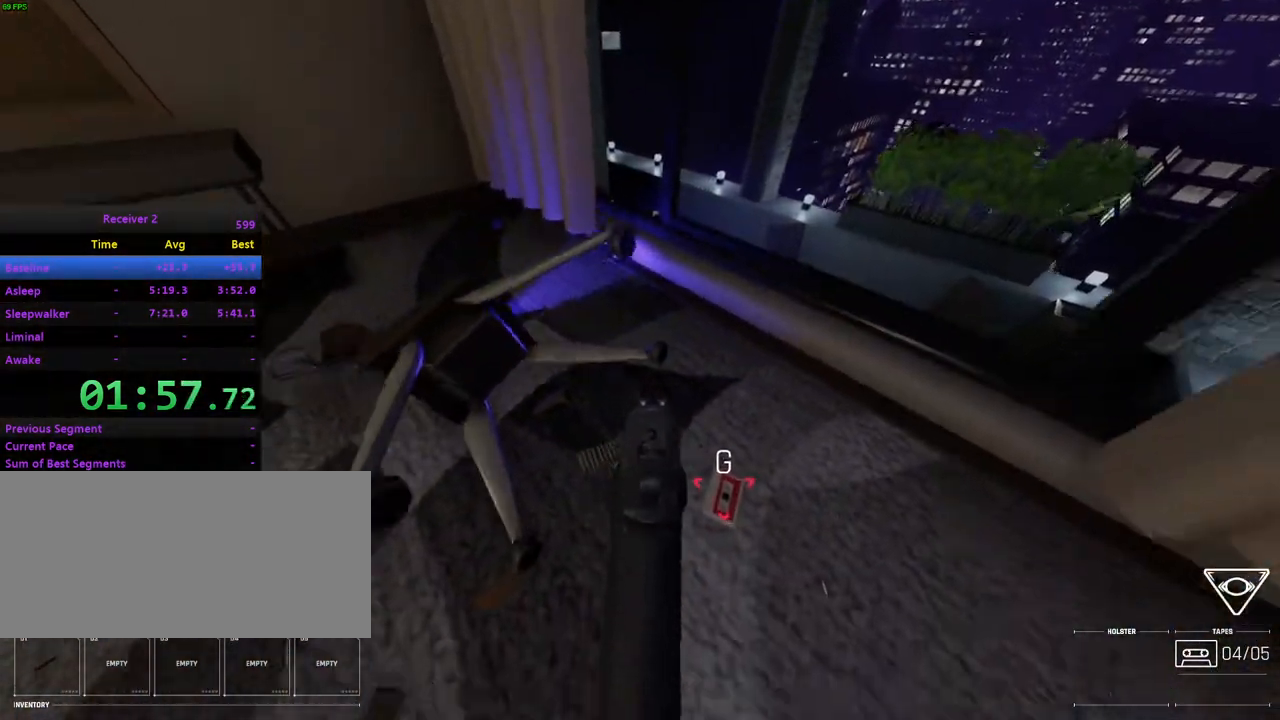
{"keys": [], "mouse": ["left"], "events": [[83, "k", "up"], [200, "k", "down"], [350, "k", "up"], [417, "mouse_left", "down"]]}
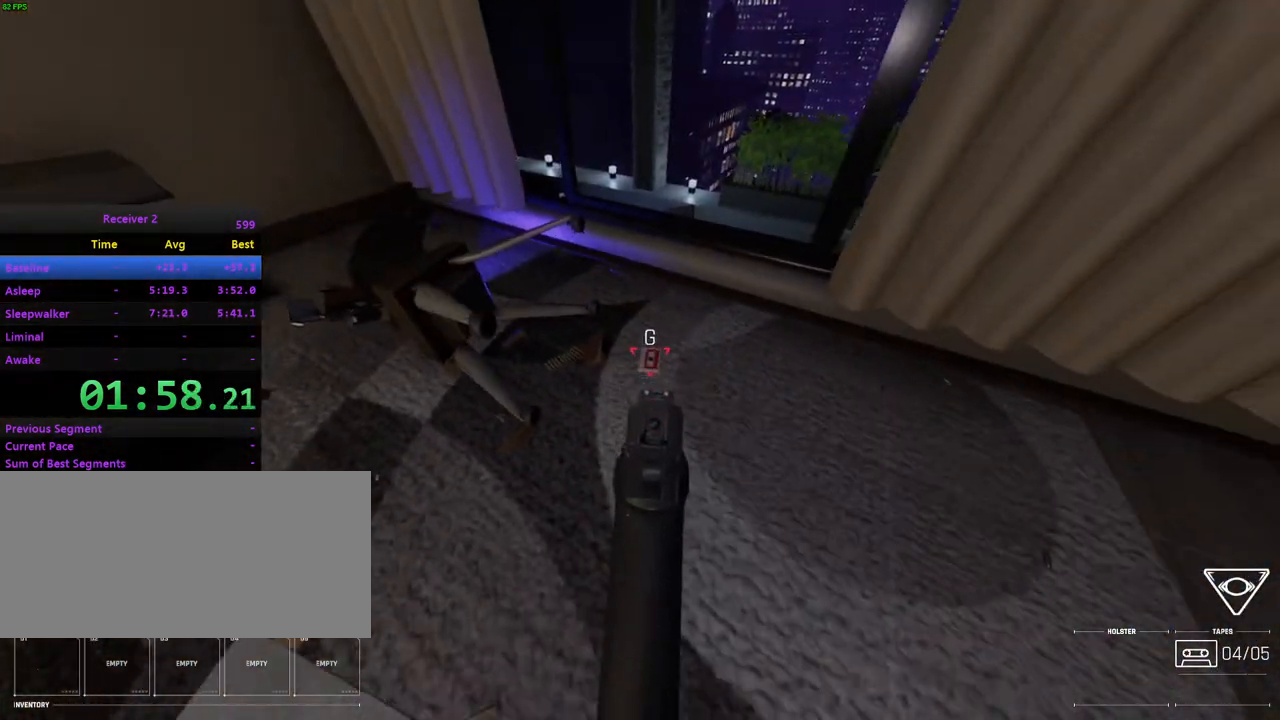
{"keys": [], "mouse": ["left"], "events": [[33, "mouse_left", "up"], [333, "mouse_left", "down"]]}